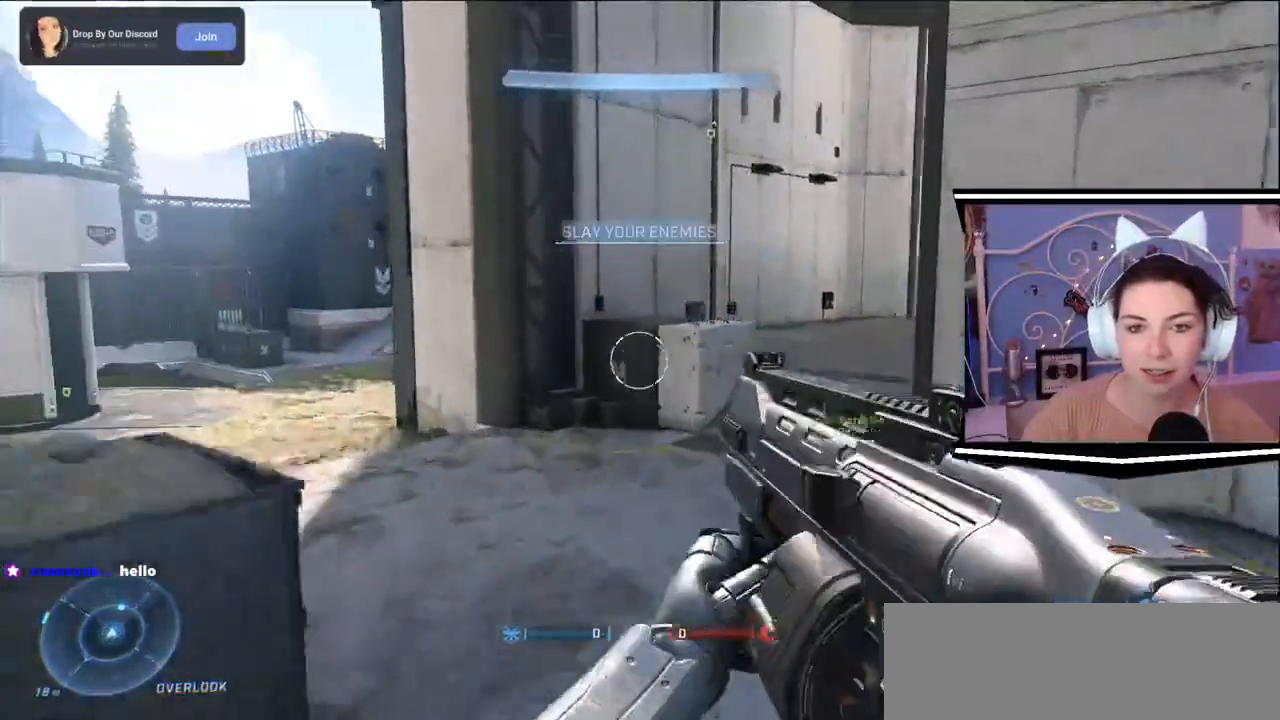
Gameplay with keyboard; each line is a JSON object with the keys held at the frame after it. "events" lists presses ("down") and releases ("up") of ".", "/", "0", "1", "2", "3", "4", "5", "6", "7", "8", "9", "a", "alt_l", "alt_r", "b", "backslash", "backspace", "c", "caps_lock", "comma", "ctrl_l", "ctrl_r", "d", "e", "equals", "escape", "f", "f1", "f10", "f11", "f12", "f2", "f3", "f4", "f5", "f6", "f7", "f8", "f9", "g", "h", "i", "j", "k", "l", "lbracket", "m", "minus", "n", "o", "p", "q", "quote", "r", "rbracket", "return", "s", "semicolon", "shift_l", "shift_r", "space", "t", "tab", "tilde", "u", "v", "w", "x", "y" and "z" between this image and that frame as [ms after this image, input, new state], when the widget could be followed in between. No other keys are recorded. Mouse input is not recorded.
{"keys": ["d", "s"], "events": [[17, "space", "up"], [17, "w", "up"], [134, "s", "down"]]}
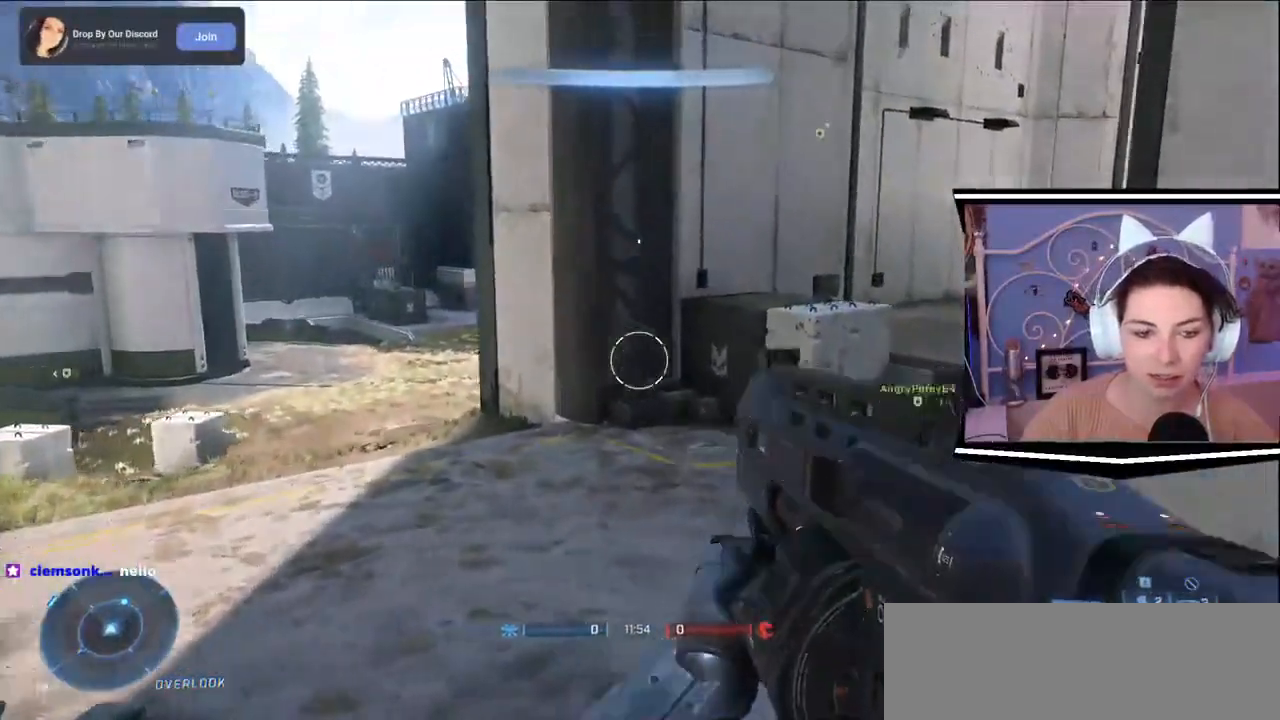
{"keys": ["a", "w"], "events": [[150, "a", "down"], [183, "s", "up"], [300, "w", "down"], [350, "d", "up"]]}
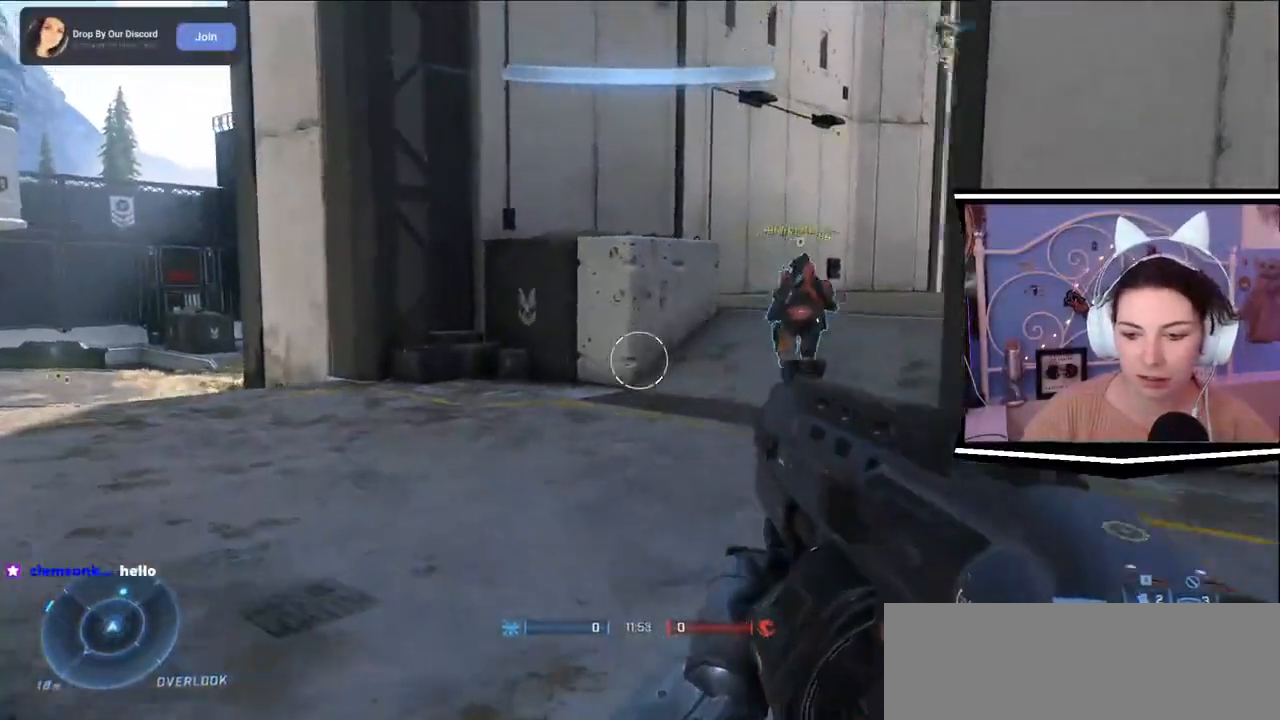
{"keys": ["w"], "events": [[301, "a", "up"]]}
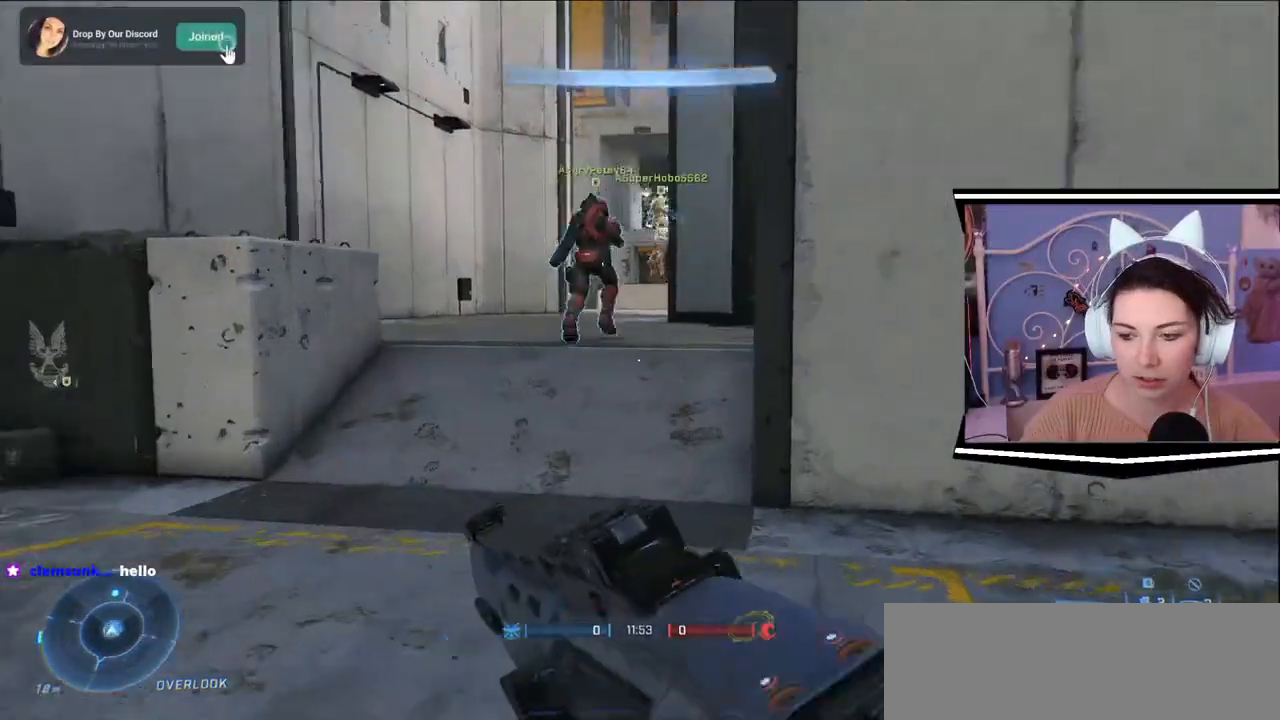
{"keys": ["w"], "events": []}
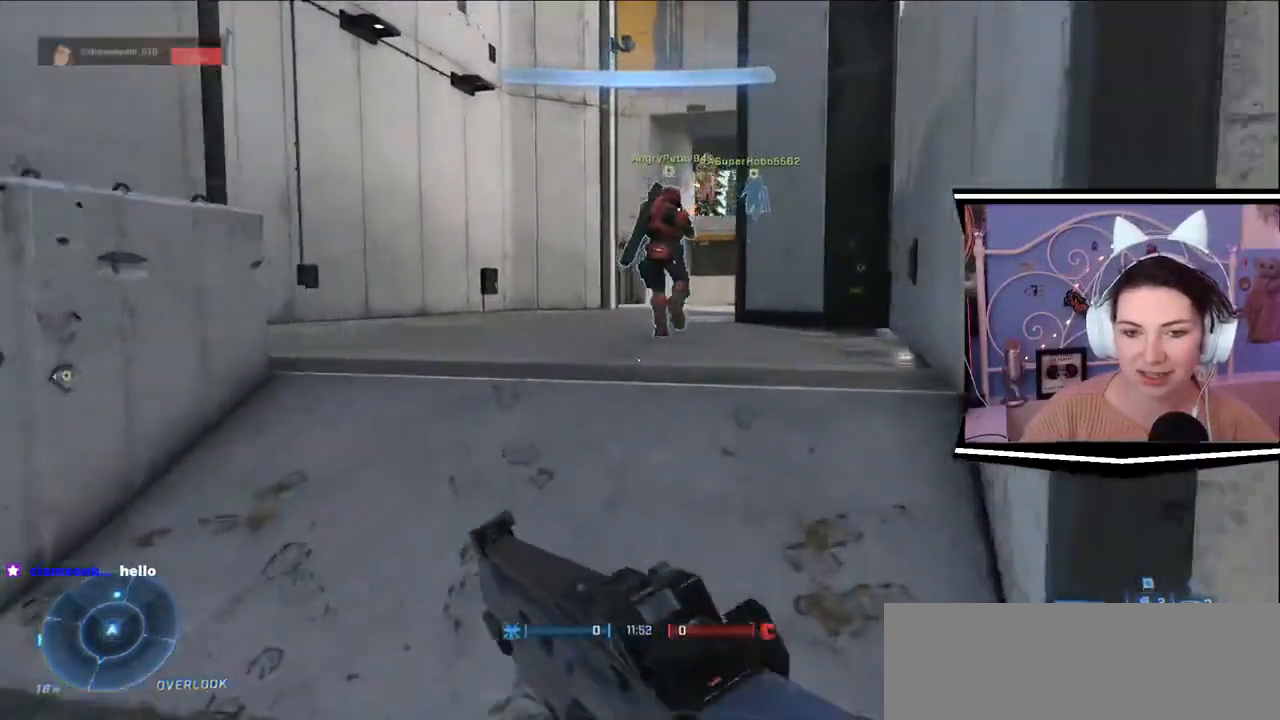
{"keys": ["a", "w"], "events": [[418, "a", "down"]]}
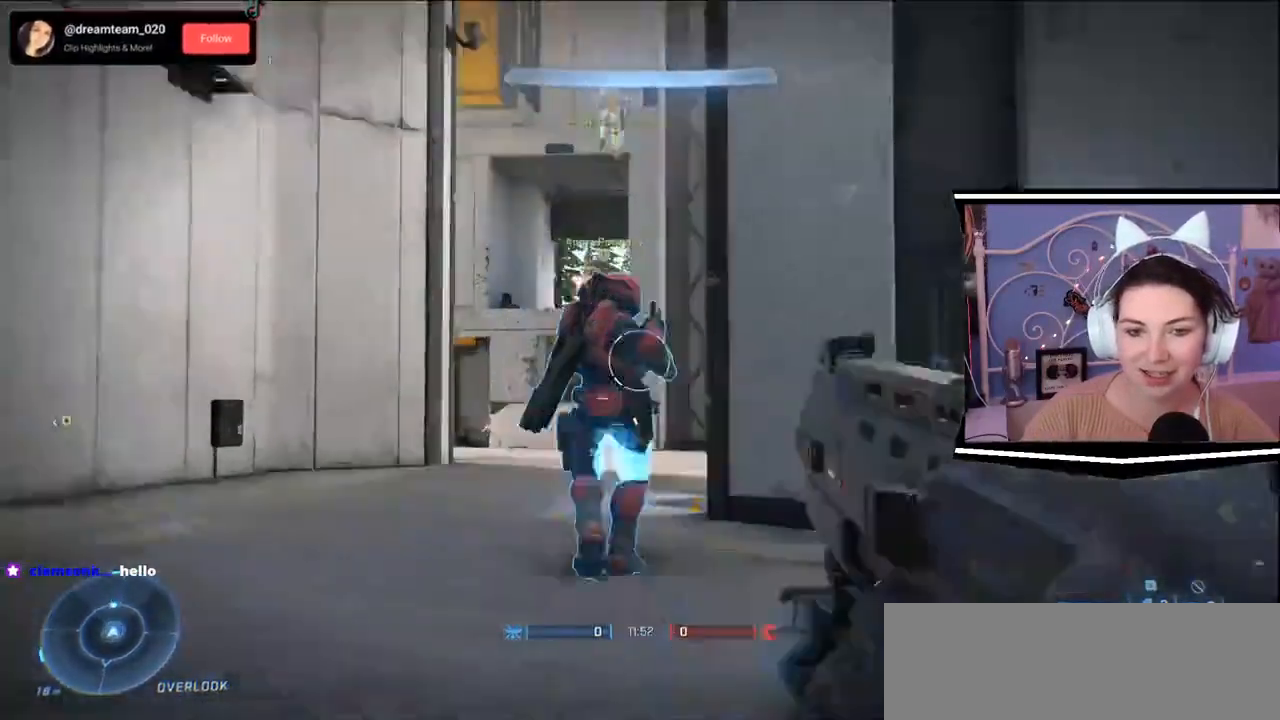
{"keys": ["a", "w"], "events": [[67, "w", "up"], [217, "w", "down"]]}
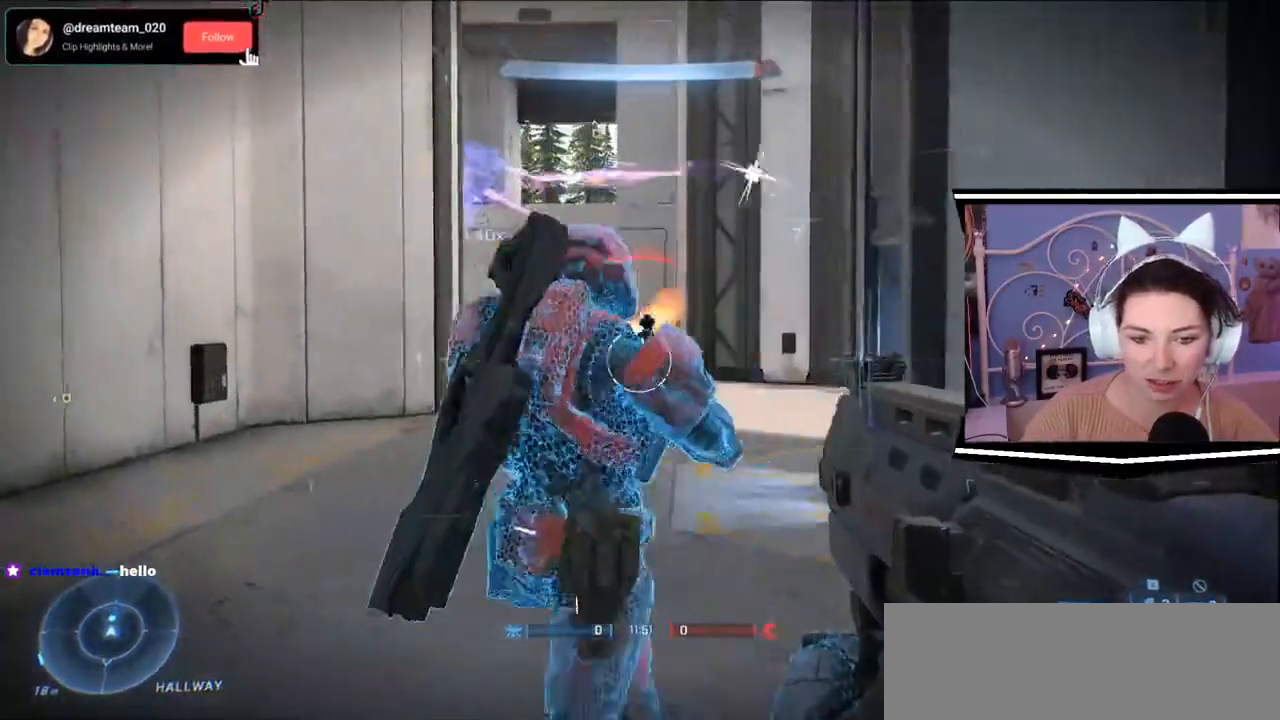
{"keys": ["a"]}
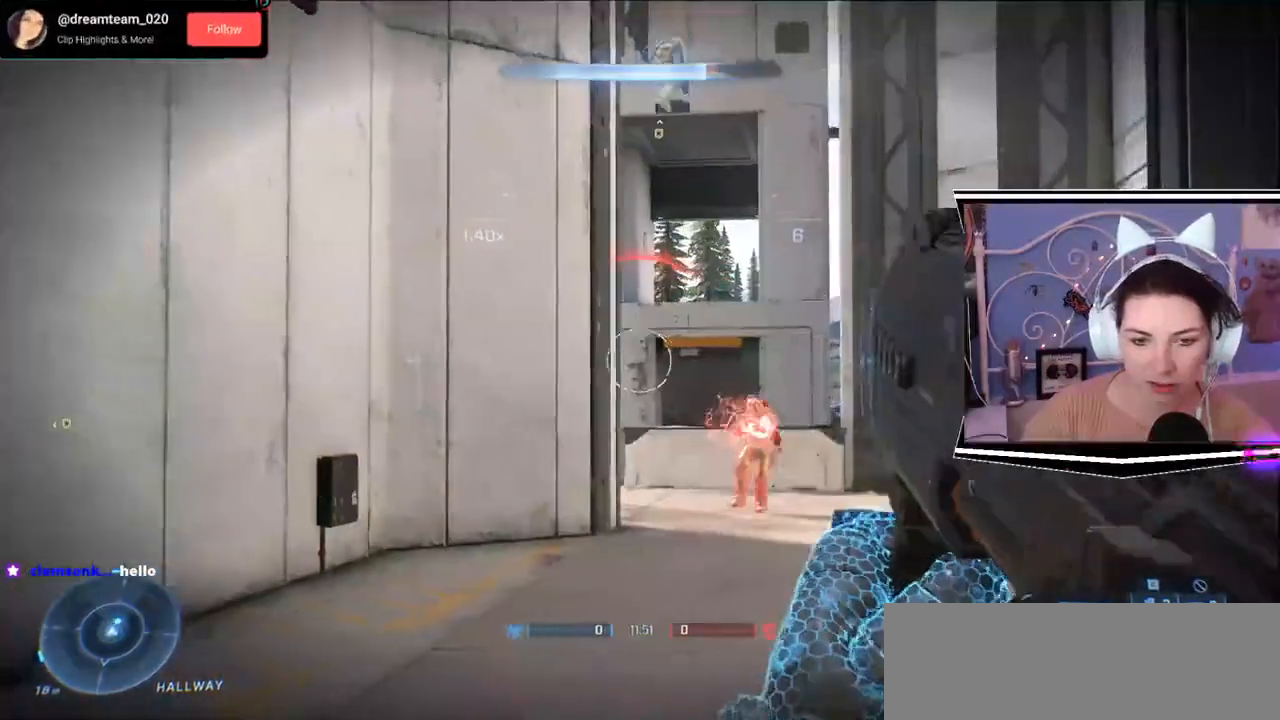
{"keys": ["a", "w"], "events": [[33, "s", "down"], [117, "a", "up"], [117, "d", "down"], [233, "s", "up"], [300, "w", "down"], [334, "a", "down"], [434, "d", "up"]]}
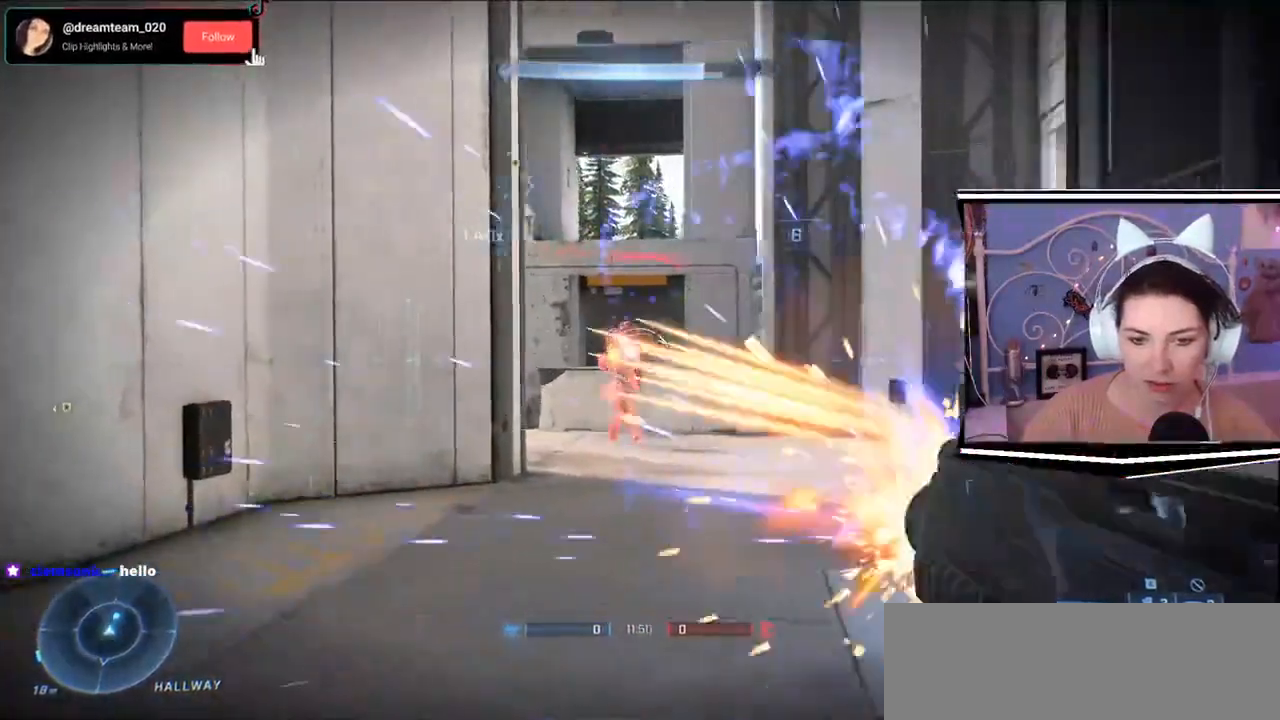
{"keys": ["d"], "events": [[201, "w", "up"], [301, "s", "down"], [401, "a", "up"], [401, "d", "down"], [501, "s", "up"]]}
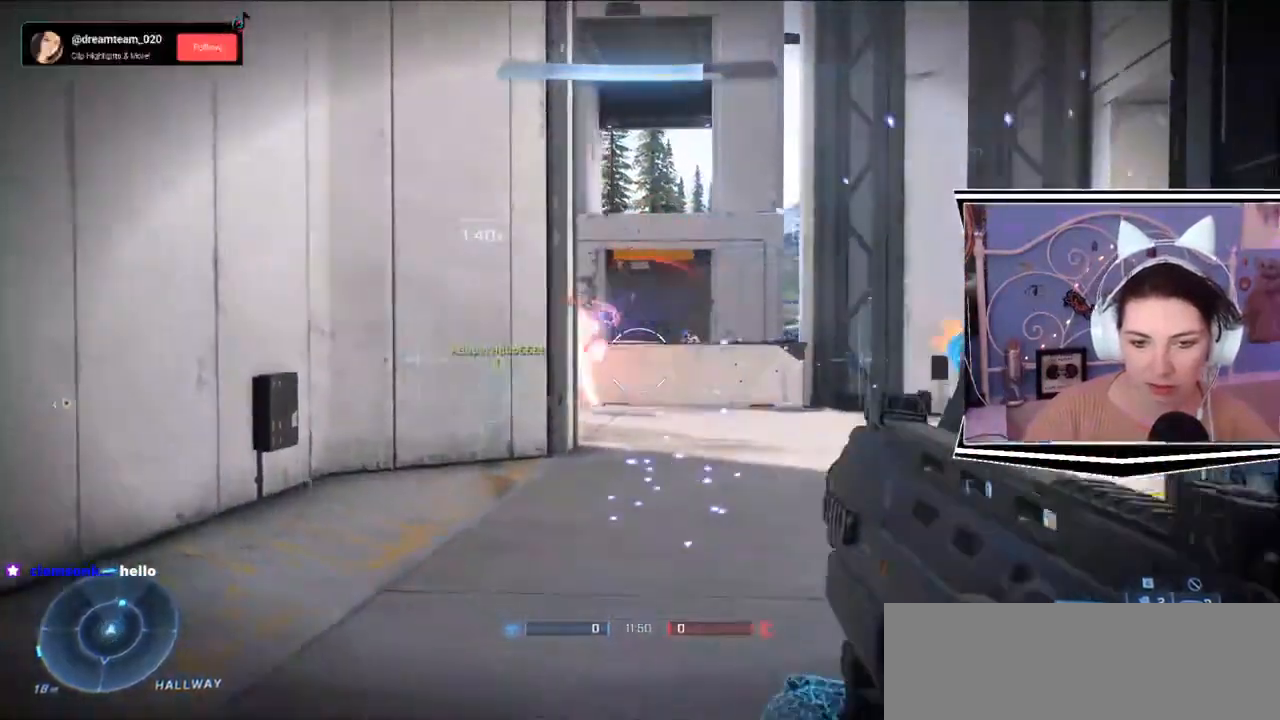
{"keys": ["d", "w"], "events": [[133, "a", "down"], [133, "w", "down"], [284, "d", "up"], [434, "a", "up"], [500, "d", "down"]]}
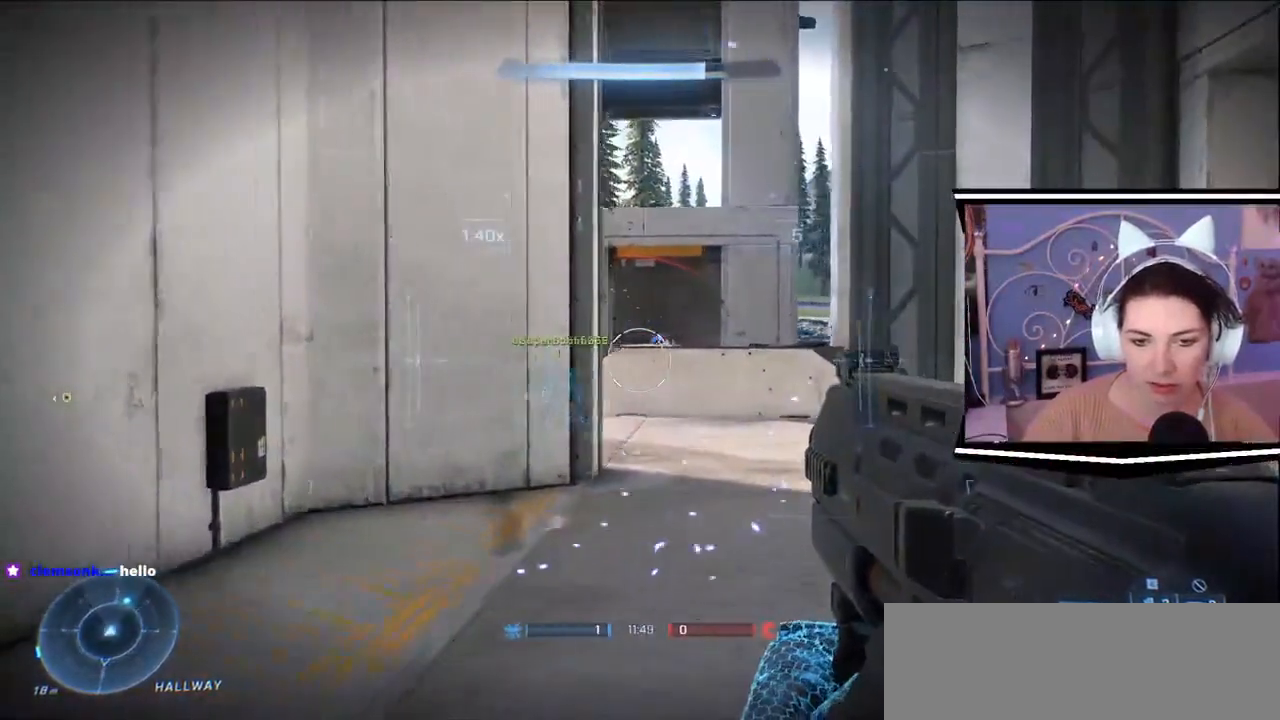
{"keys": ["w"], "events": [[317, "d", "up"]]}
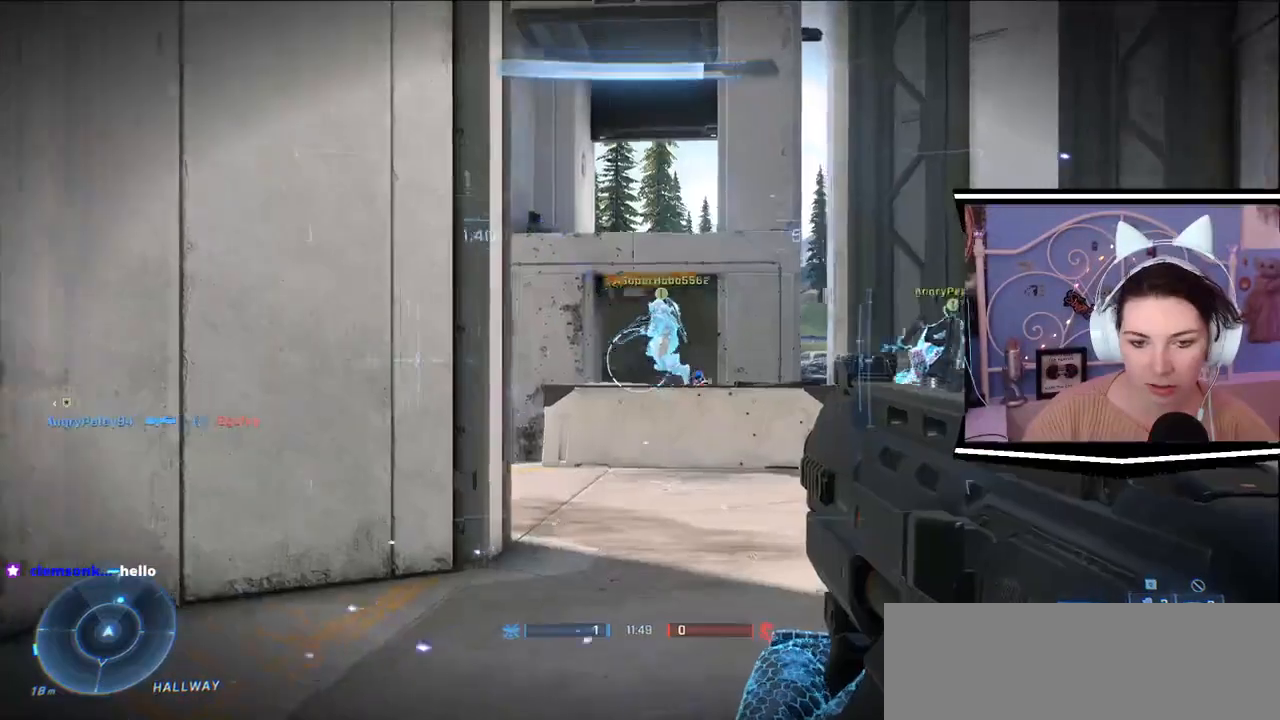
{"keys": ["w"], "events": [[217, "space", "down"], [400, "space", "up"]]}
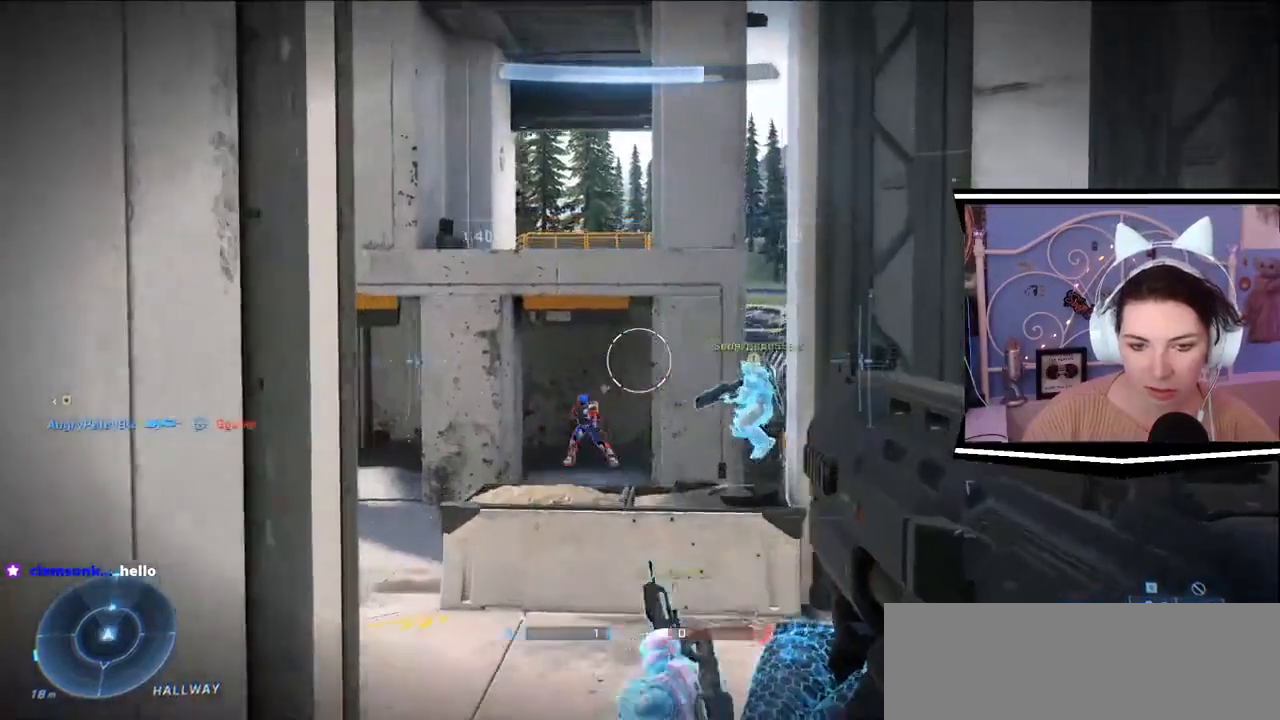
{"keys": ["w"], "events": []}